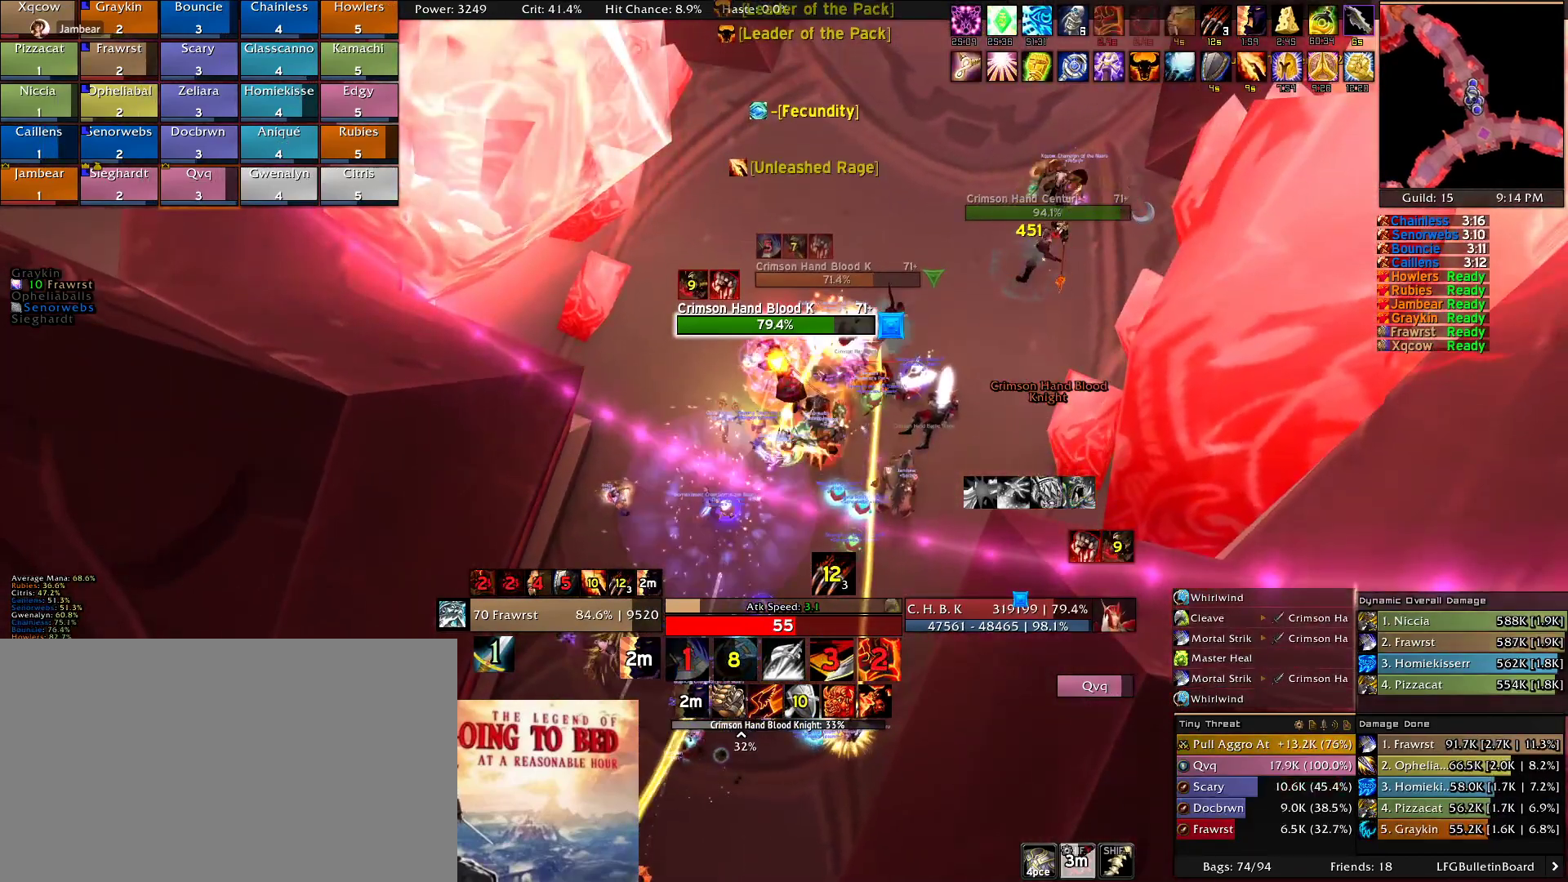
Gameplay with keyboard and mouse; each line is a JSON object with the keys and mouse buttons held at the frame after it. "events" lists presses ("down") and releases ("up") of "1", "2", "3", "4", "5", "a", "alt", "c", "caps_lock", "ctrl", "d", "e", "f", "g", "q", "r", "s", "shift", "t", "tab", "v", "w", "x", "z", "mouse_left", "mouse_wheel" and "mouse_right" between this image and that frame as [ms after this image, input, new state], when the widget could be followed in between. "mouse_left", "mouse_wheel", "mouse_right" = the "left", "wheel", "right" buttons of the "mouse" list. No other keys are recorded. "wheel" means that the mouse wheel is clicked or scrolled. Mouse movement is not recorded.
{"keys": ["2"], "mouse": ["right"], "events": [[134, "2", "down"], [217, "2", "up"], [267, "2", "down"], [367, "2", "up"], [450, "2", "down"]]}
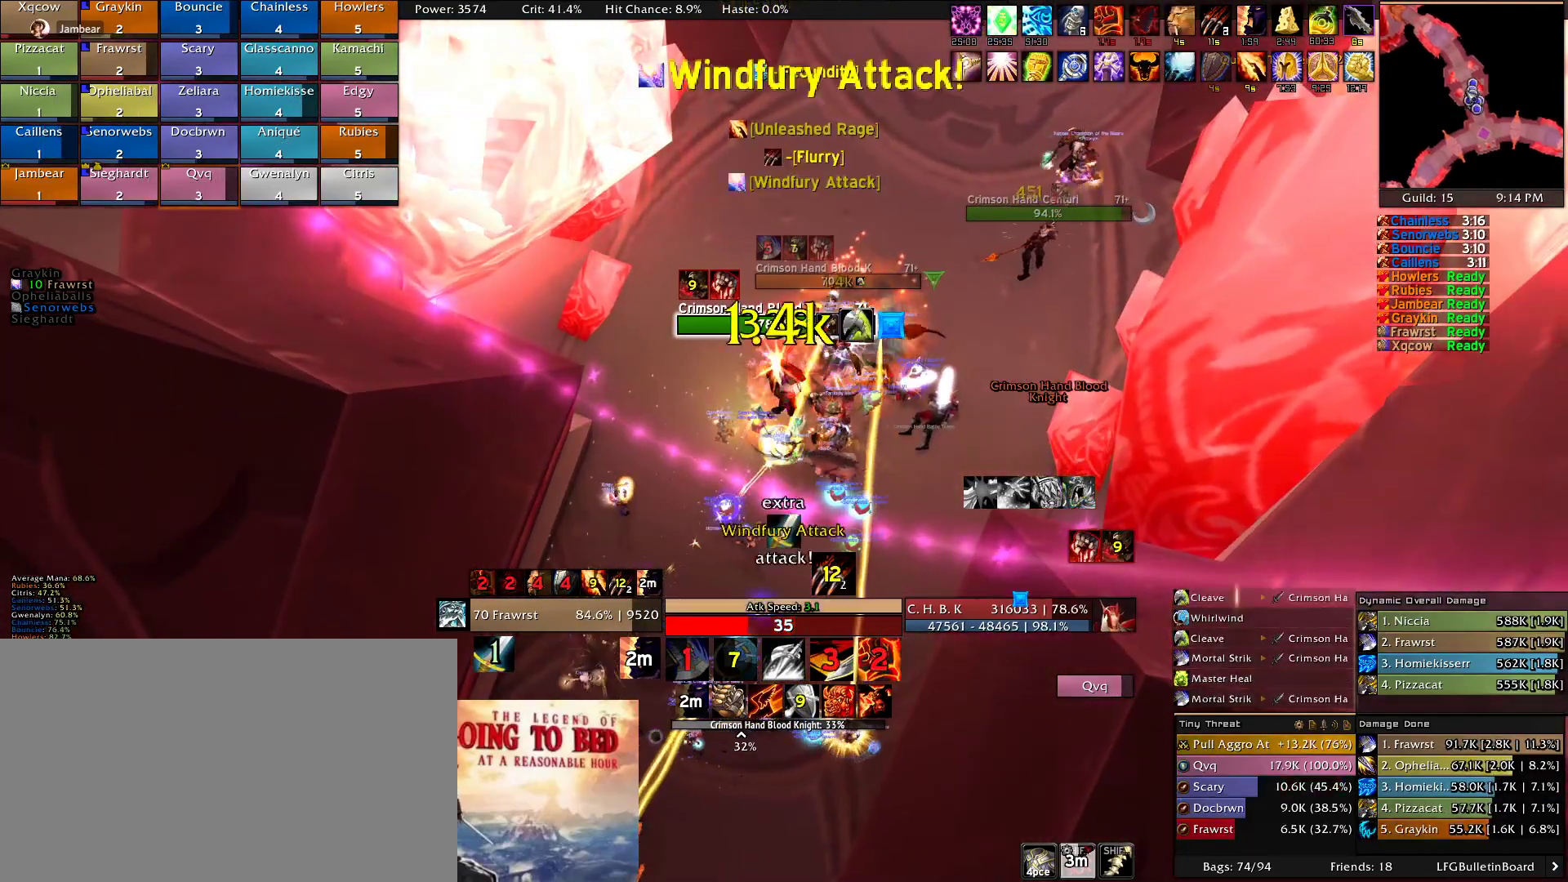
{"keys": ["2"], "mouse": ["right"], "events": [[50, "2", "up"], [150, "2", "down"], [234, "2", "up"], [284, "2", "down"], [384, "2", "up"], [467, "2", "down"]]}
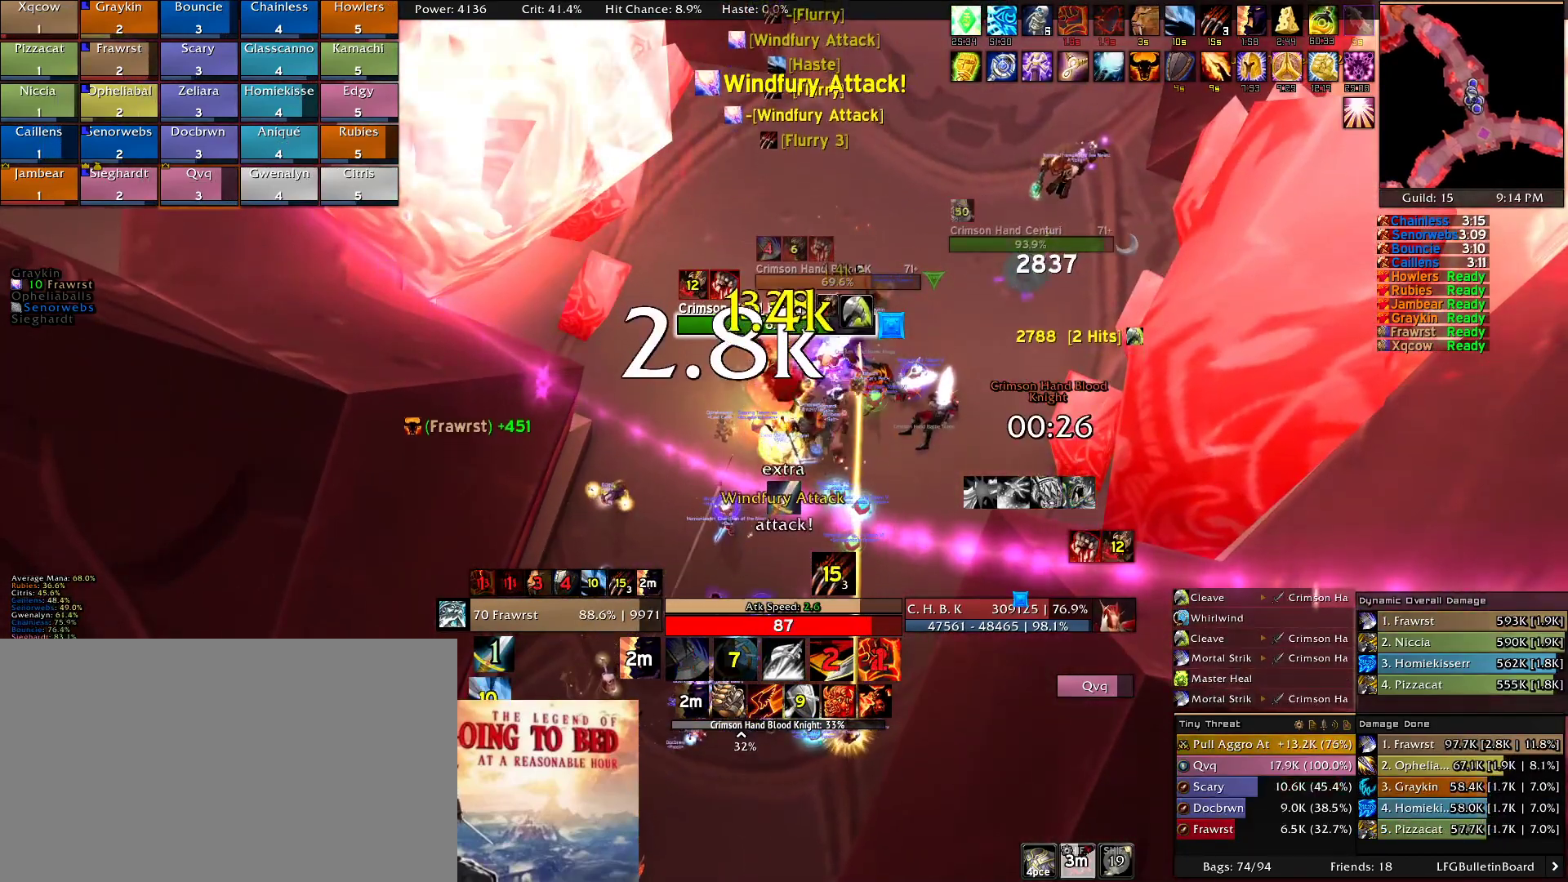
{"keys": ["e"], "mouse": ["right"], "events": [[67, "2", "up"], [167, "e", "down"], [200, "e", "up"], [300, "e", "down"], [400, "e", "up"], [434, "e", "down"]]}
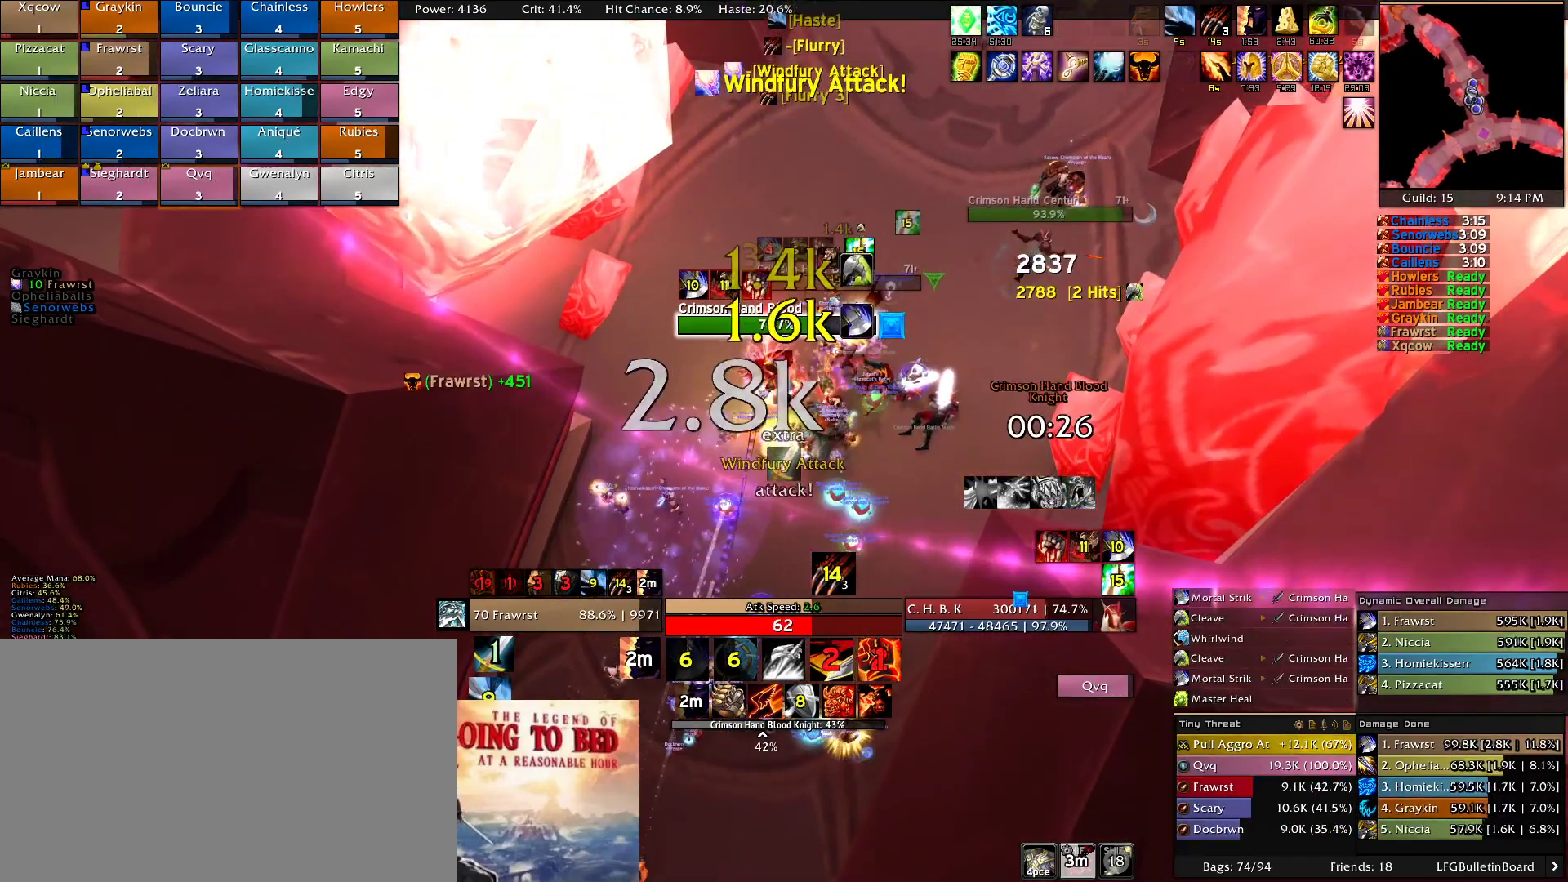
{"keys": ["2"], "mouse": ["right"], "events": [[34, "e", "up"], [134, "e", "down"], [167, "e", "up"], [267, "5", "down"], [367, "5", "up"], [500, "2", "down"]]}
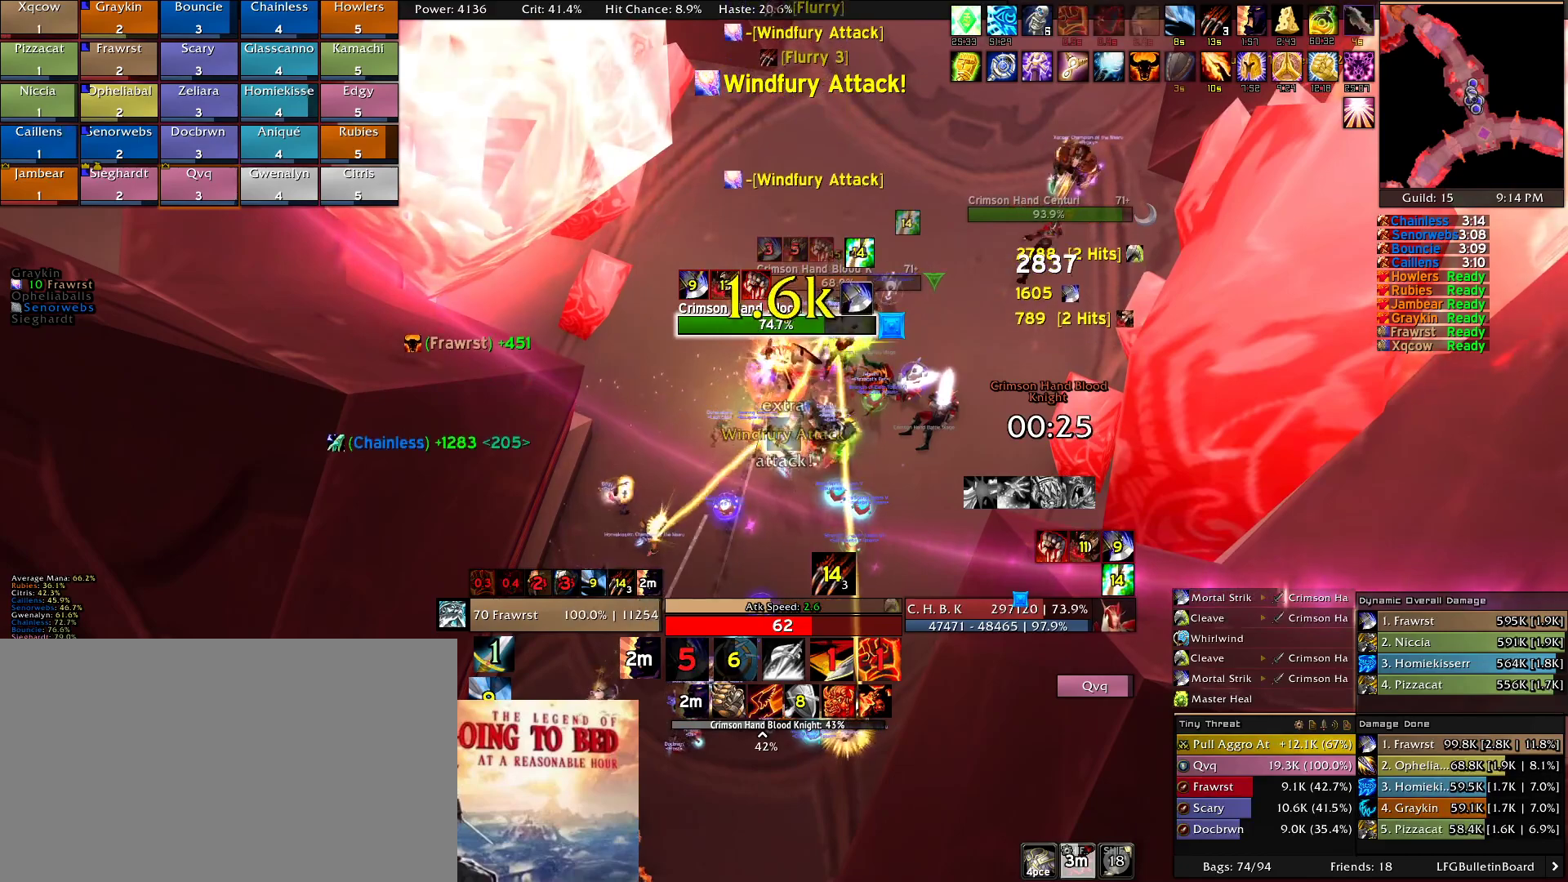
{"keys": [], "mouse": ["right"], "events": [[100, "2", "up"], [184, "2", "down"], [284, "2", "up"], [384, "2", "down"], [467, "2", "up"]]}
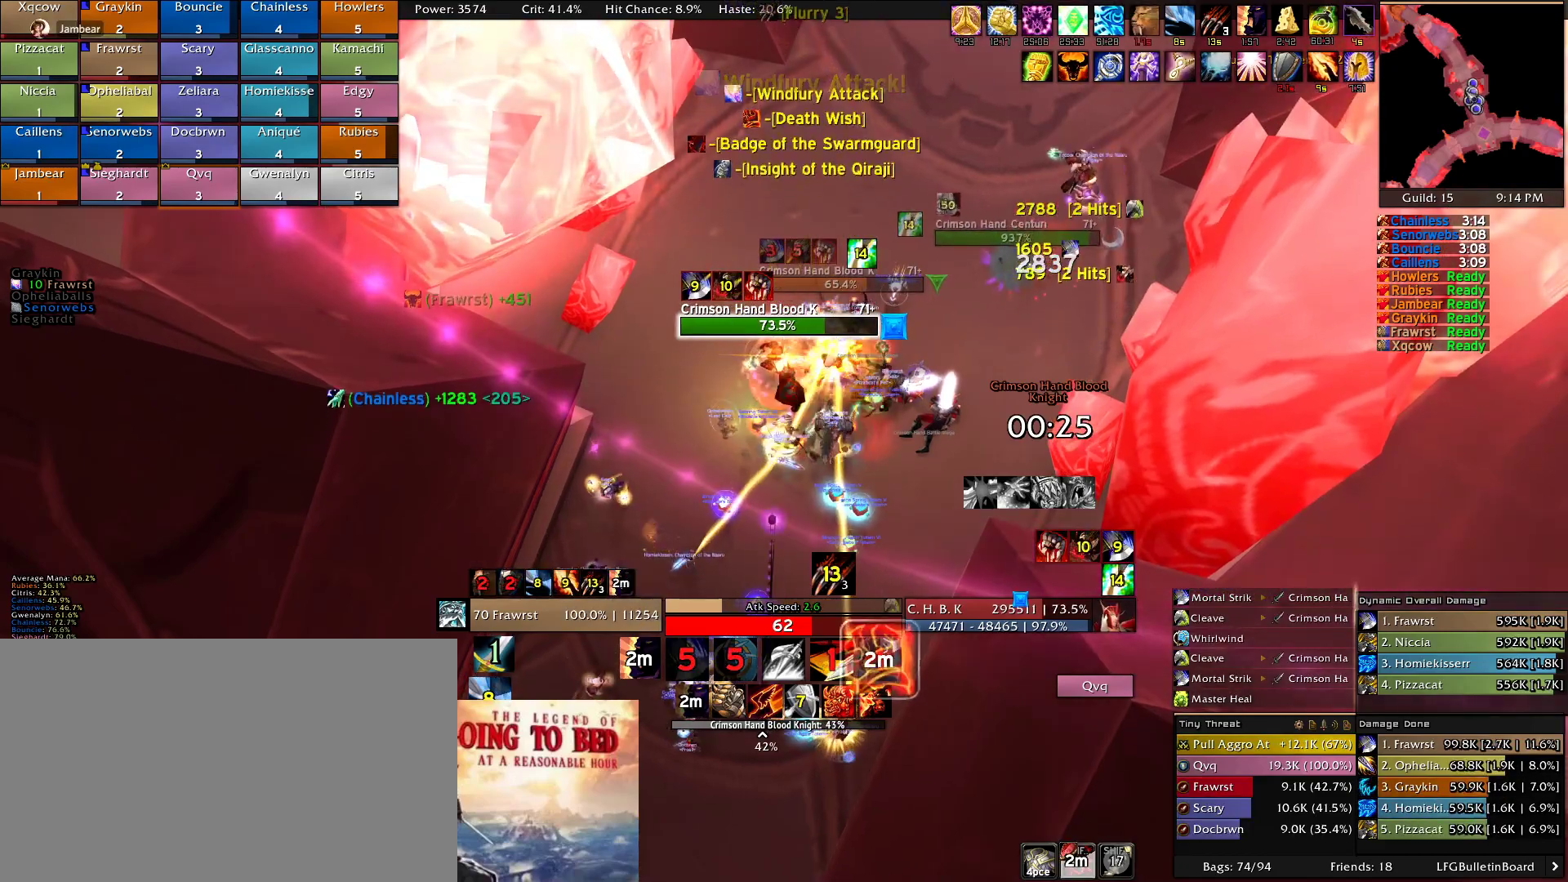
{"keys": [], "mouse": ["right"], "events": [[17, "2", "down"], [150, "2", "up"], [200, "e", "down"], [300, "e", "up"], [400, "e", "down"], [484, "e", "up"]]}
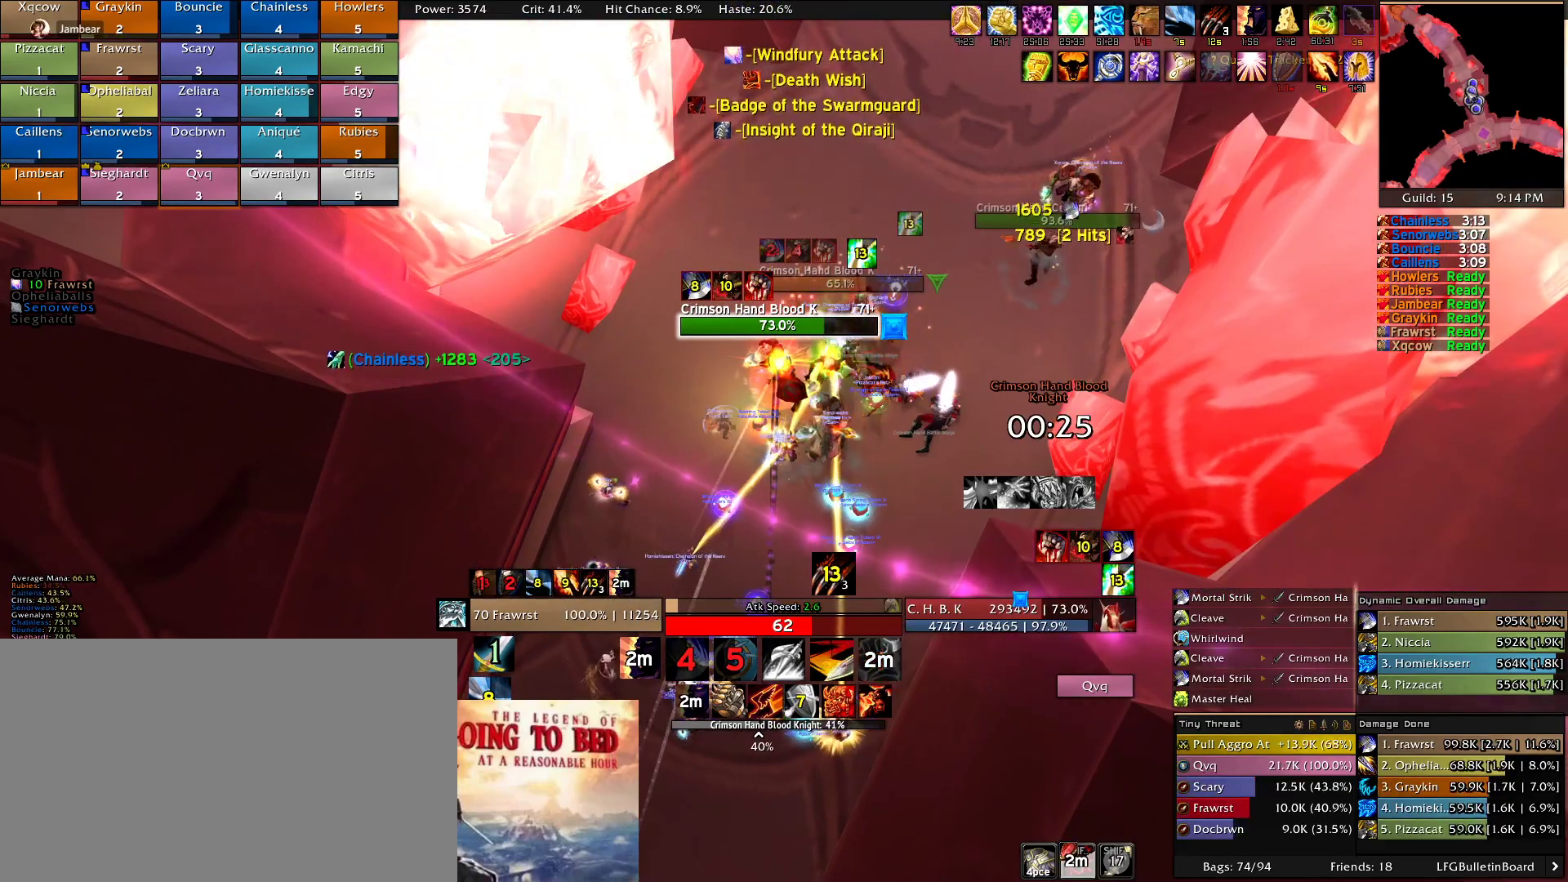
{"keys": [], "mouse": ["right"], "events": [[34, "e", "down"], [134, "e", "up"], [167, "e", "down"], [267, "e", "up"], [367, "e", "down"], [450, "e", "up"]]}
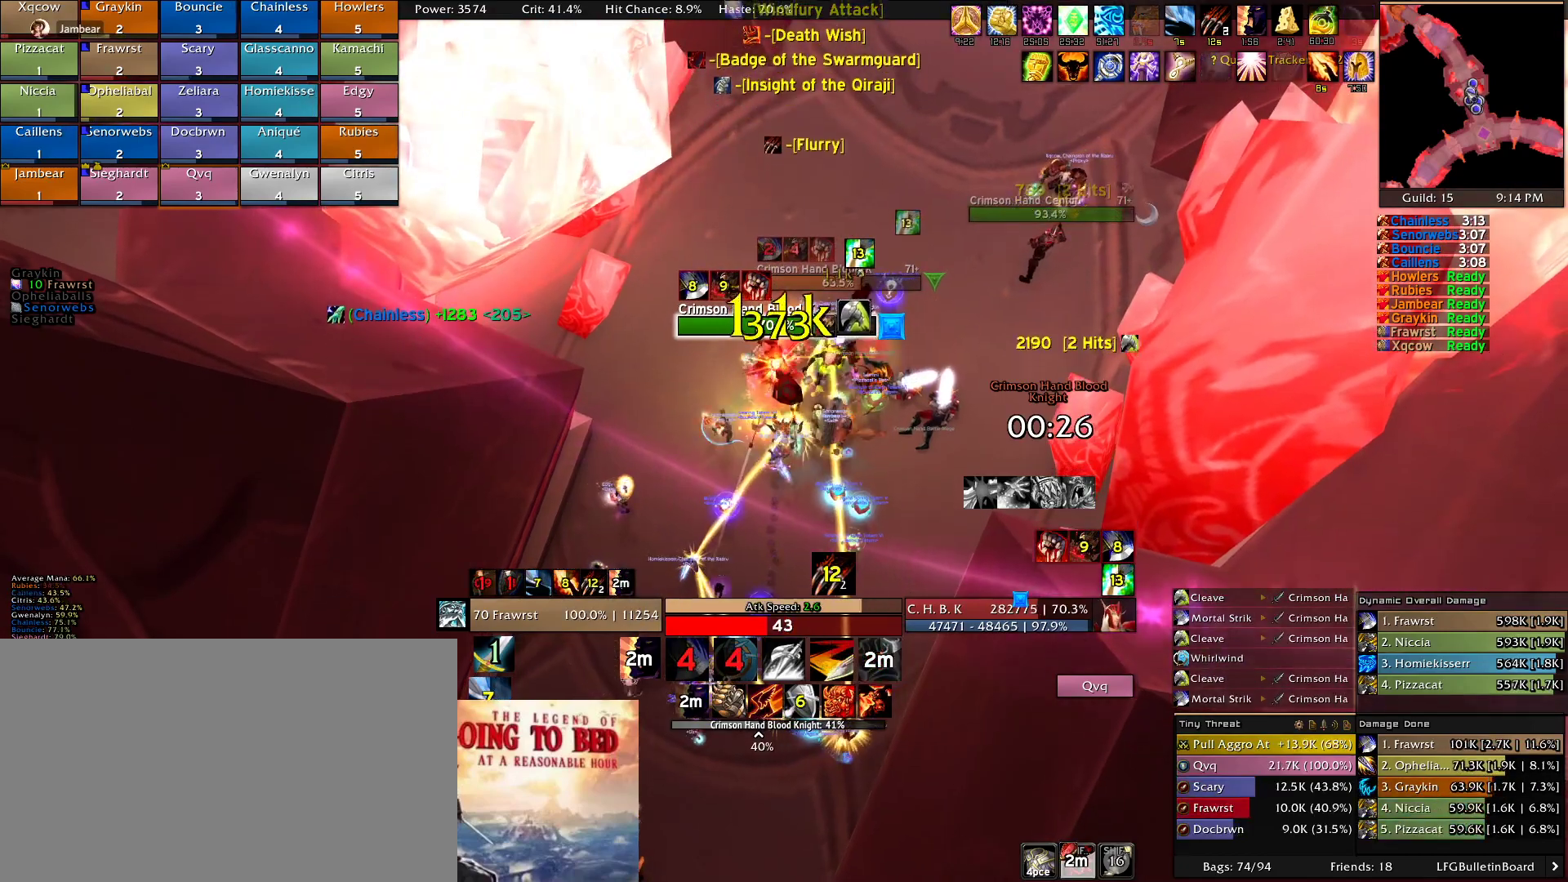
{"keys": [], "mouse": ["right"], "events": [[50, "5", "down"], [100, "5", "up"], [184, "2", "down"], [284, "2", "up"], [384, "2", "down"], [467, "2", "up"]]}
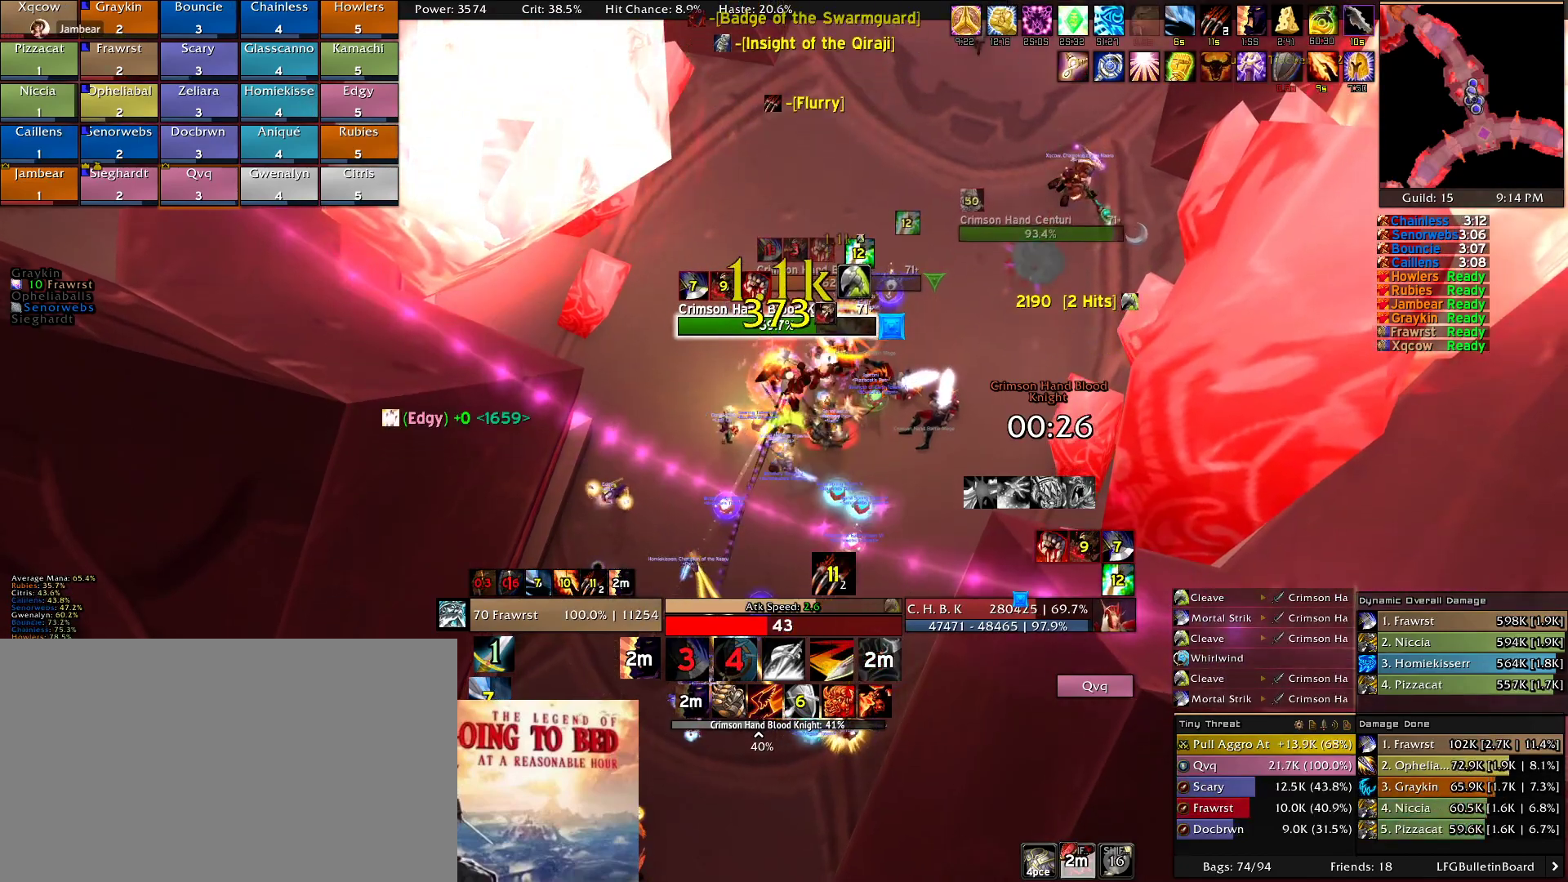
{"keys": [], "mouse": ["right"], "events": [[67, "q", "down"], [150, "q", "up"], [250, "e", "down"], [350, "e", "up"], [434, "e", "down"], [484, "e", "up"]]}
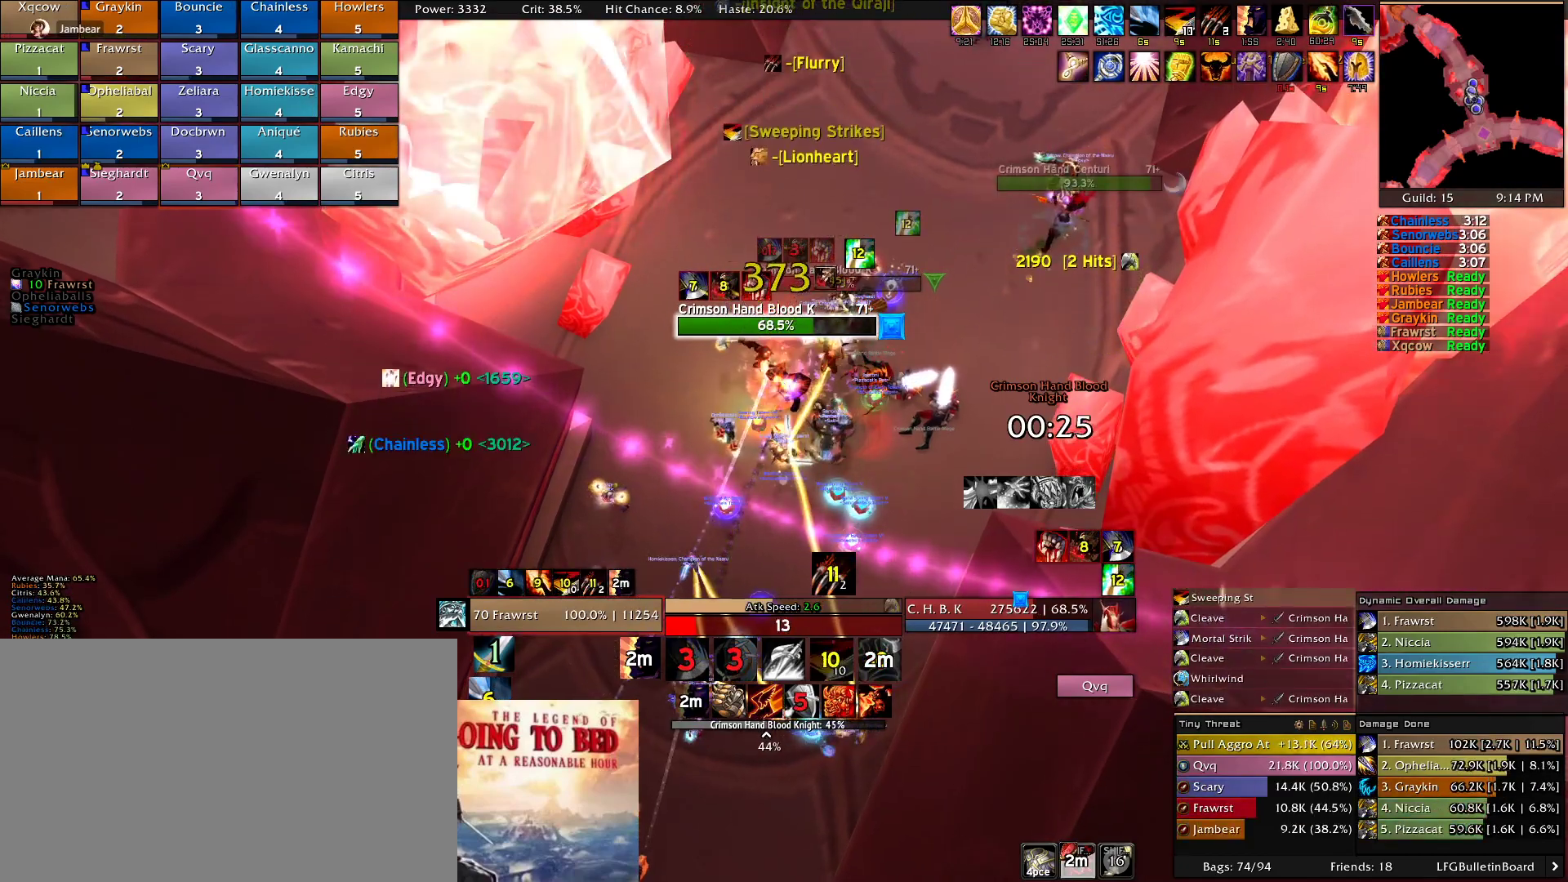
{"keys": [], "mouse": ["right"], "events": [[34, "e", "down"], [134, "e", "up"], [217, "5", "down"], [267, "5", "up"], [400, "2", "down"], [500, "2", "up"]]}
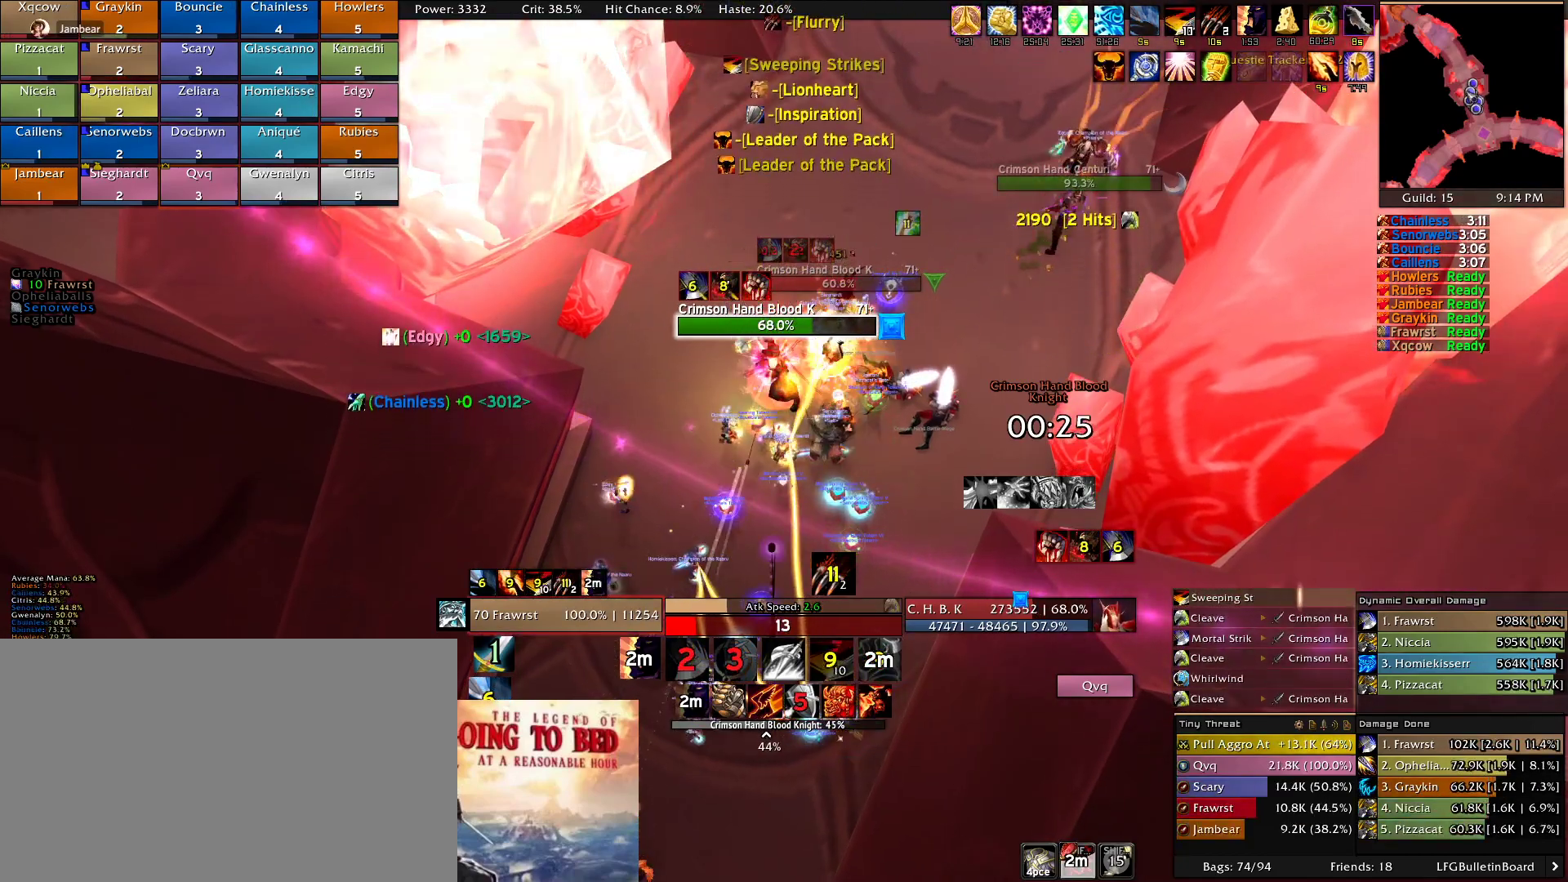
{"keys": [], "mouse": ["right"], "events": [[100, "2", "down"], [184, "2", "up"], [284, "2", "down"], [384, "2", "up"]]}
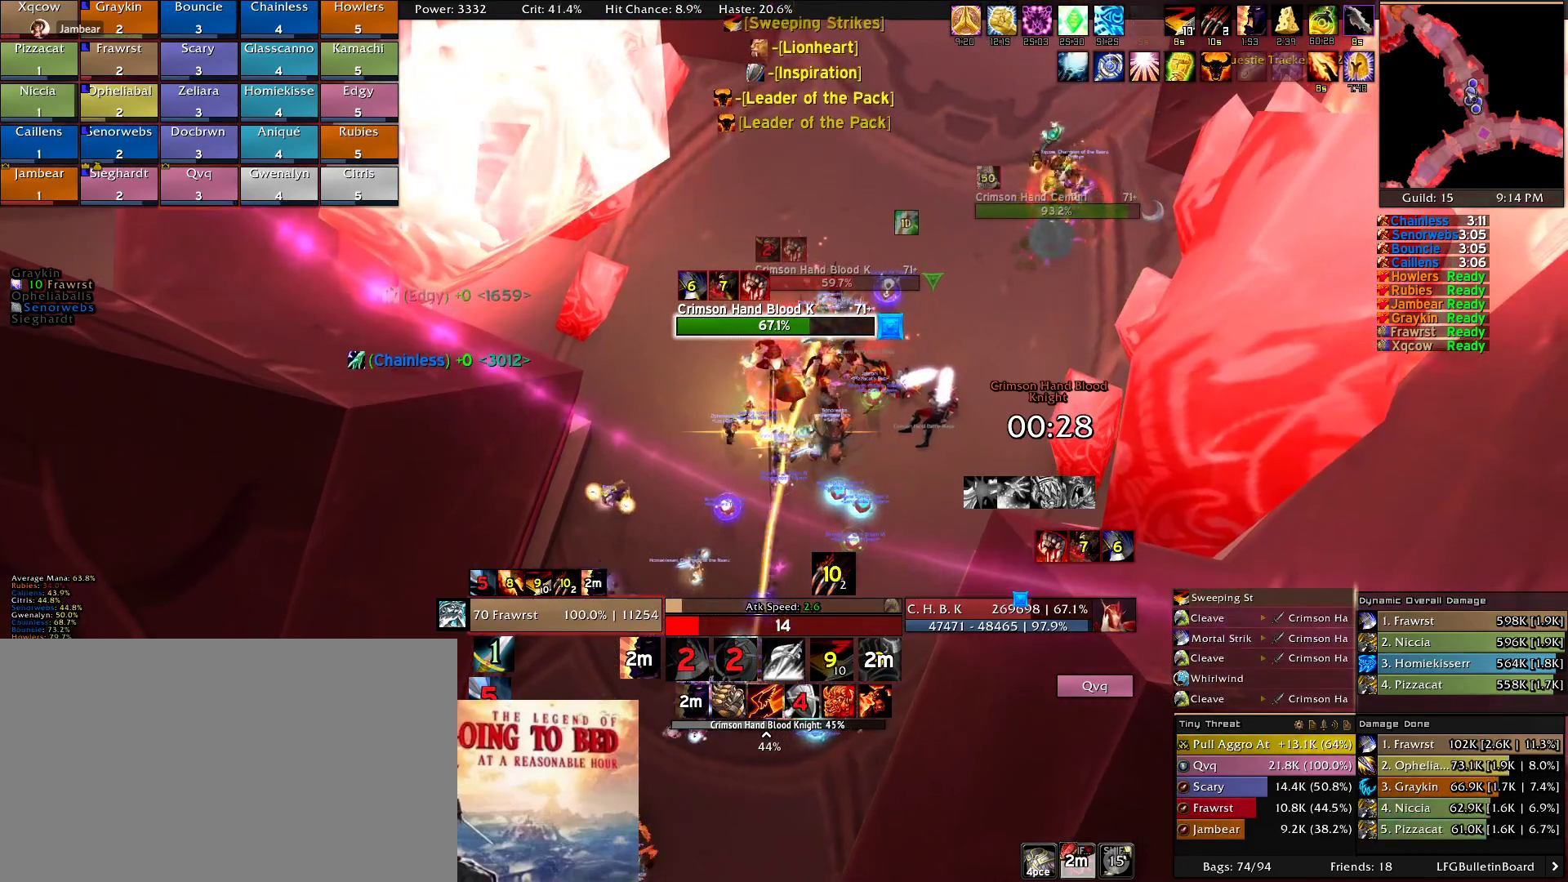
{"keys": ["e"], "mouse": ["right"], "events": [[67, "alt", "down"], [150, "3", "down"], [200, "3", "up"], [200, "alt", "up"], [300, "e", "down"], [400, "e", "up"], [434, "e", "down"]]}
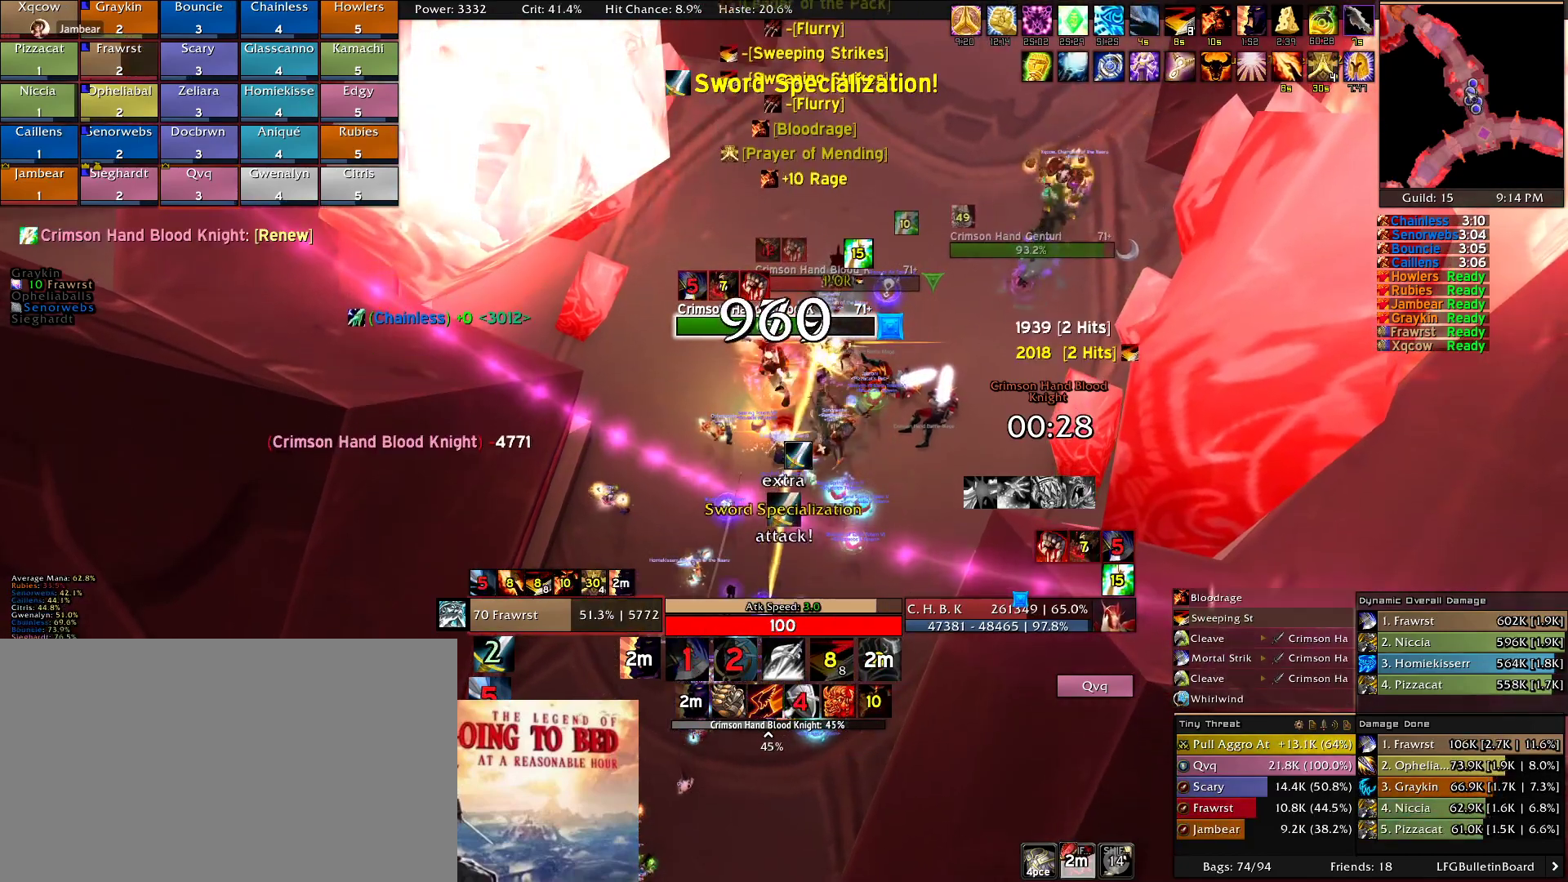
{"keys": ["e"], "mouse": ["right"], "events": [[34, "e", "up"], [84, "e", "down"], [217, "e", "up"], [267, "5", "down"], [367, "5", "up"], [450, "e", "down"]]}
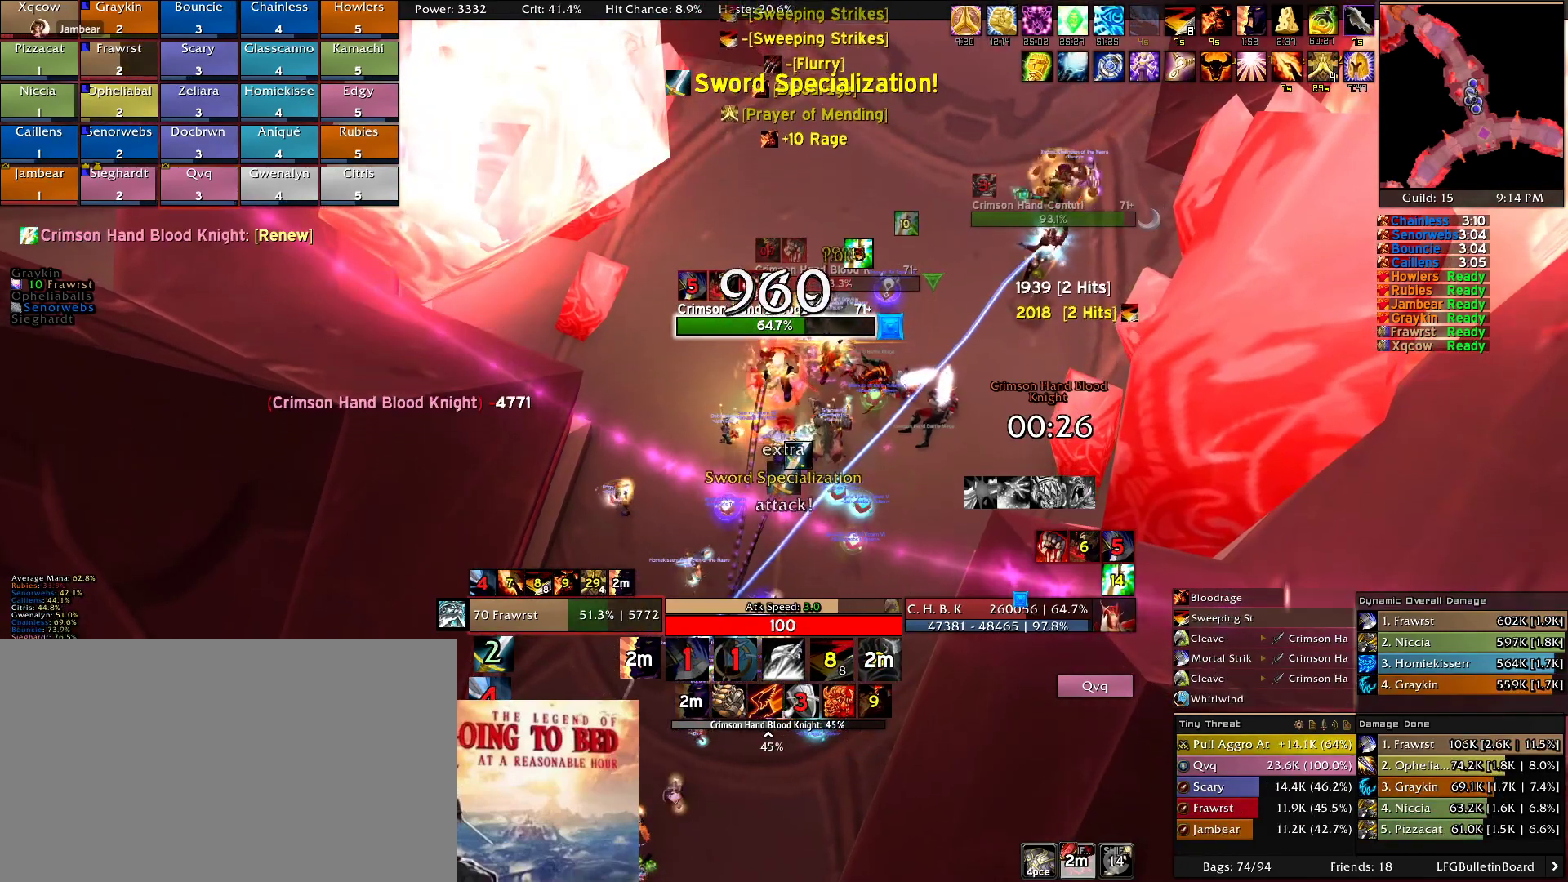
{"keys": ["2"], "mouse": ["right"], "events": [[50, "e", "up"], [150, "e", "down"], [234, "e", "up"], [284, "e", "down"], [384, "e", "up"], [467, "2", "down"]]}
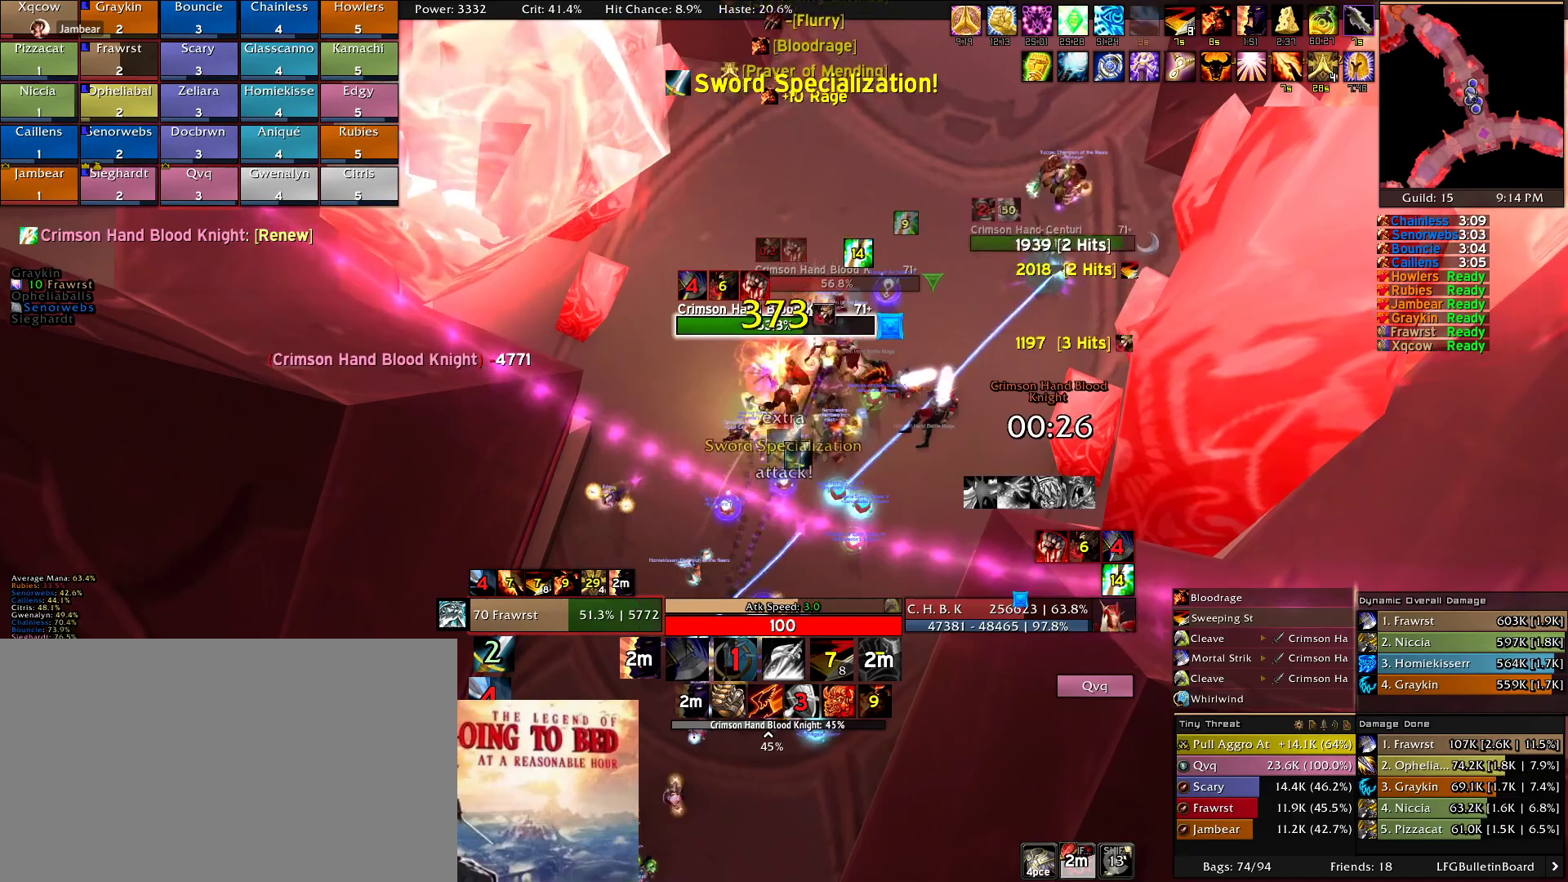
{"keys": ["2"], "mouse": ["right"], "events": [[67, "2", "up"], [117, "2", "down"], [200, "2", "up"], [300, "2", "down"], [384, "2", "up"], [434, "2", "down"]]}
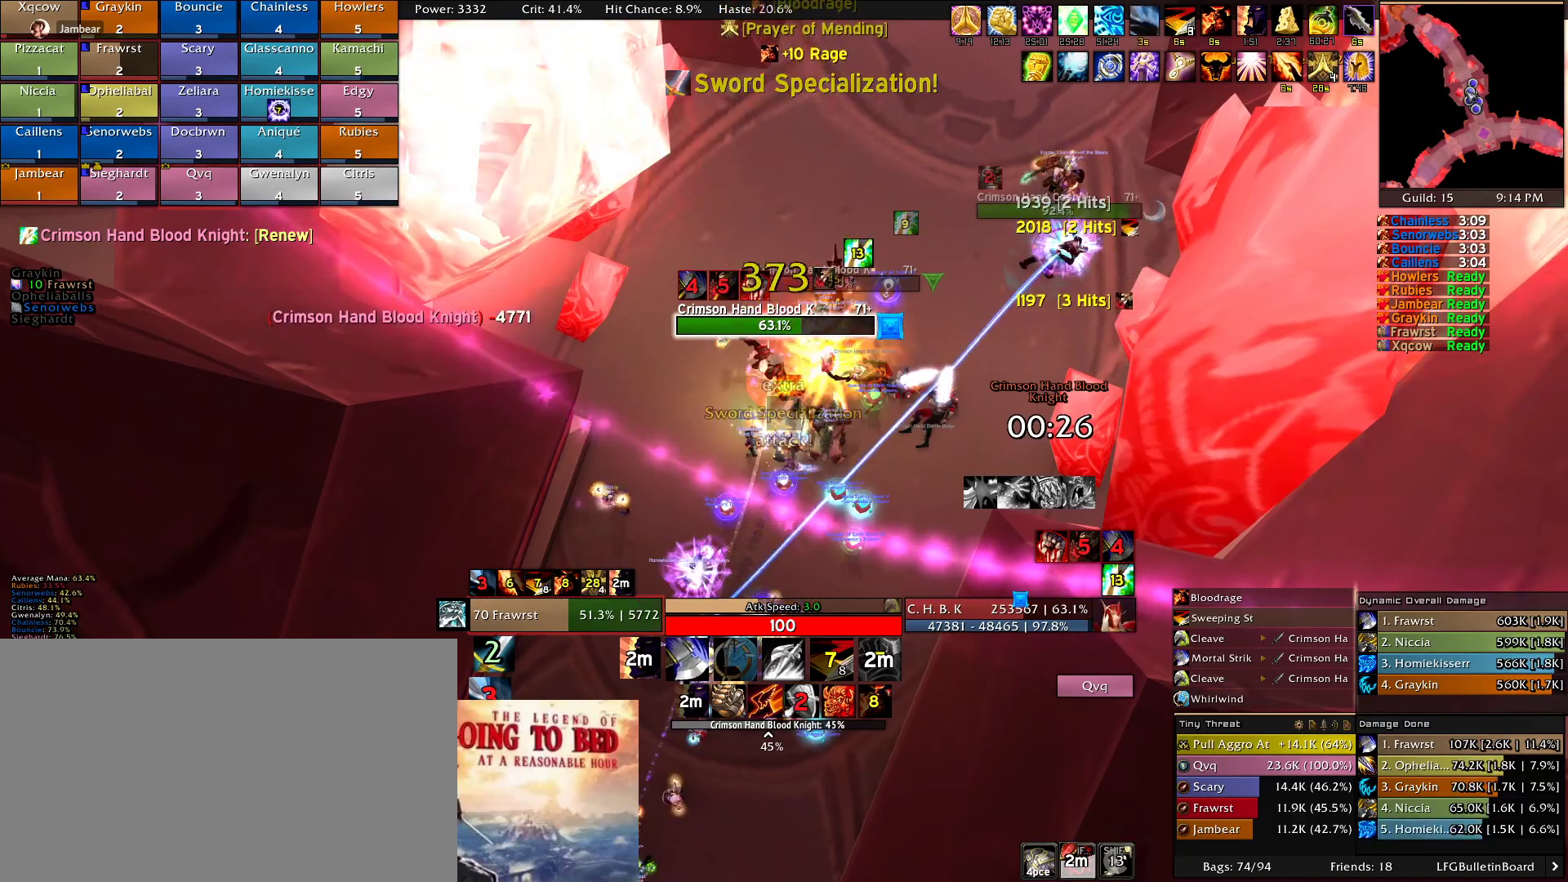
{"keys": ["e"], "mouse": ["right"], "events": [[34, "2", "up"], [134, "2", "down"], [217, "2", "up"], [317, "2", "down"], [400, "2", "up"], [450, "e", "down"]]}
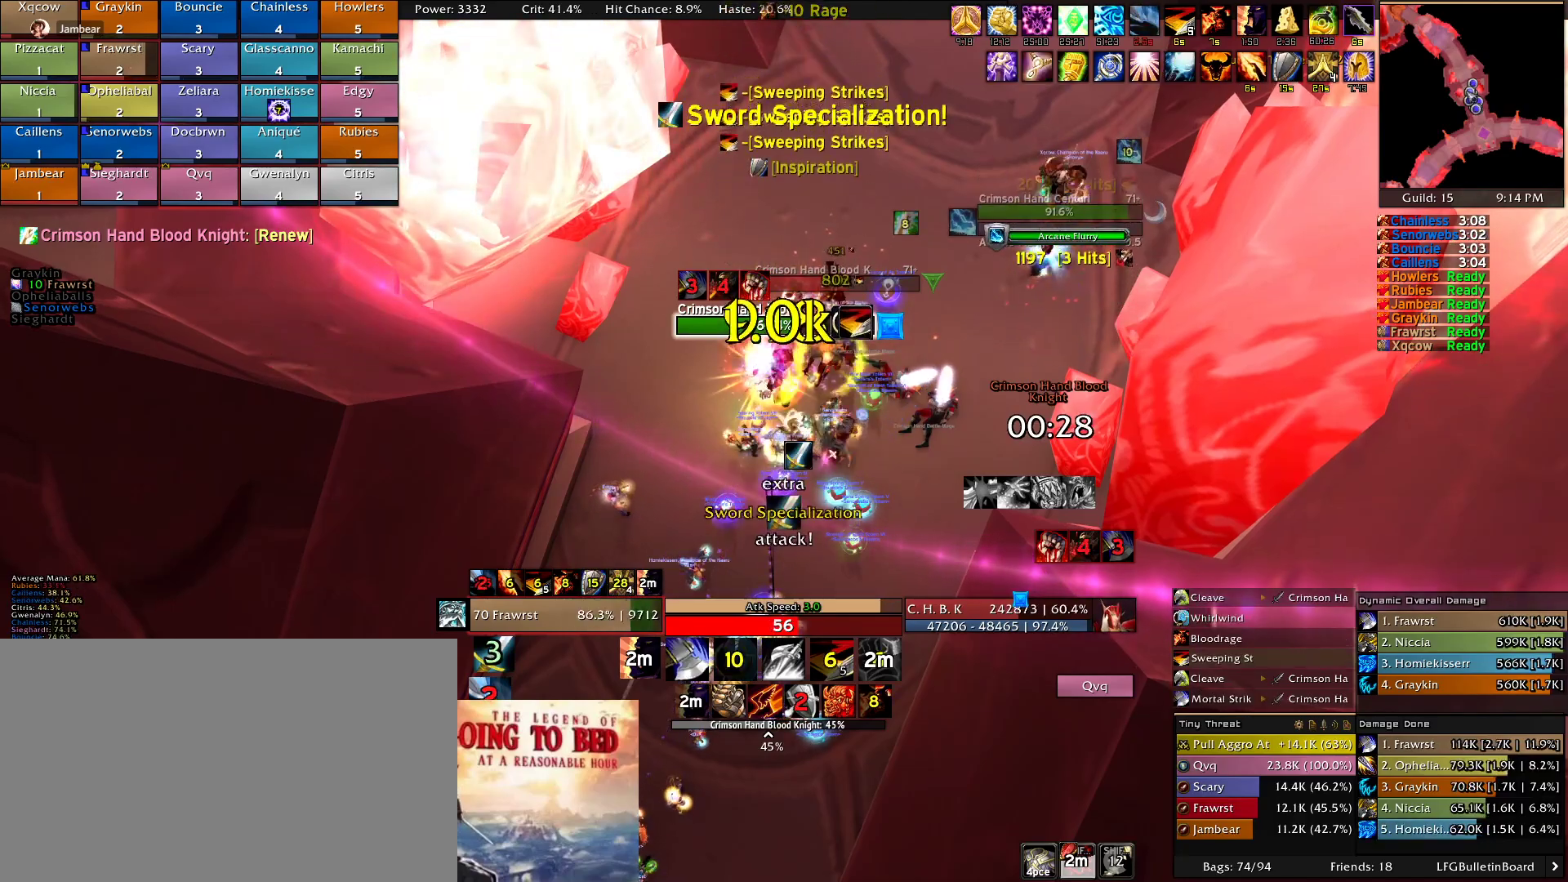
{"keys": ["e"], "mouse": ["right"], "events": [[50, "e", "up"], [150, "e", "down"], [184, "e", "up"], [234, "e", "down"], [334, "e", "up"], [417, "e", "down"]]}
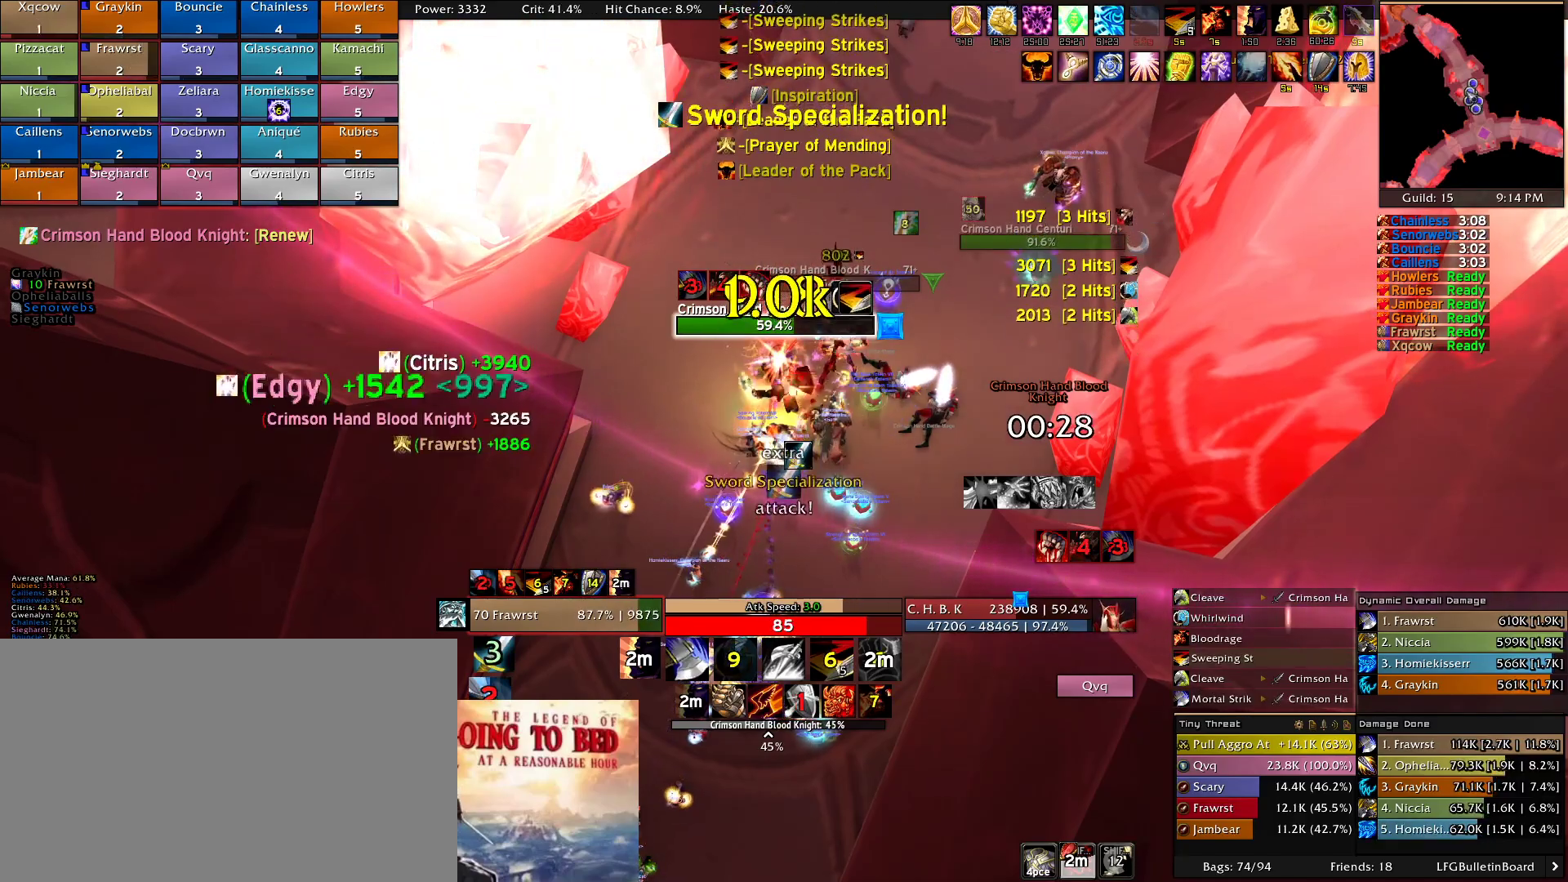
{"keys": ["e"], "mouse": ["right"], "events": [[17, "e", "up"], [484, "e", "down"]]}
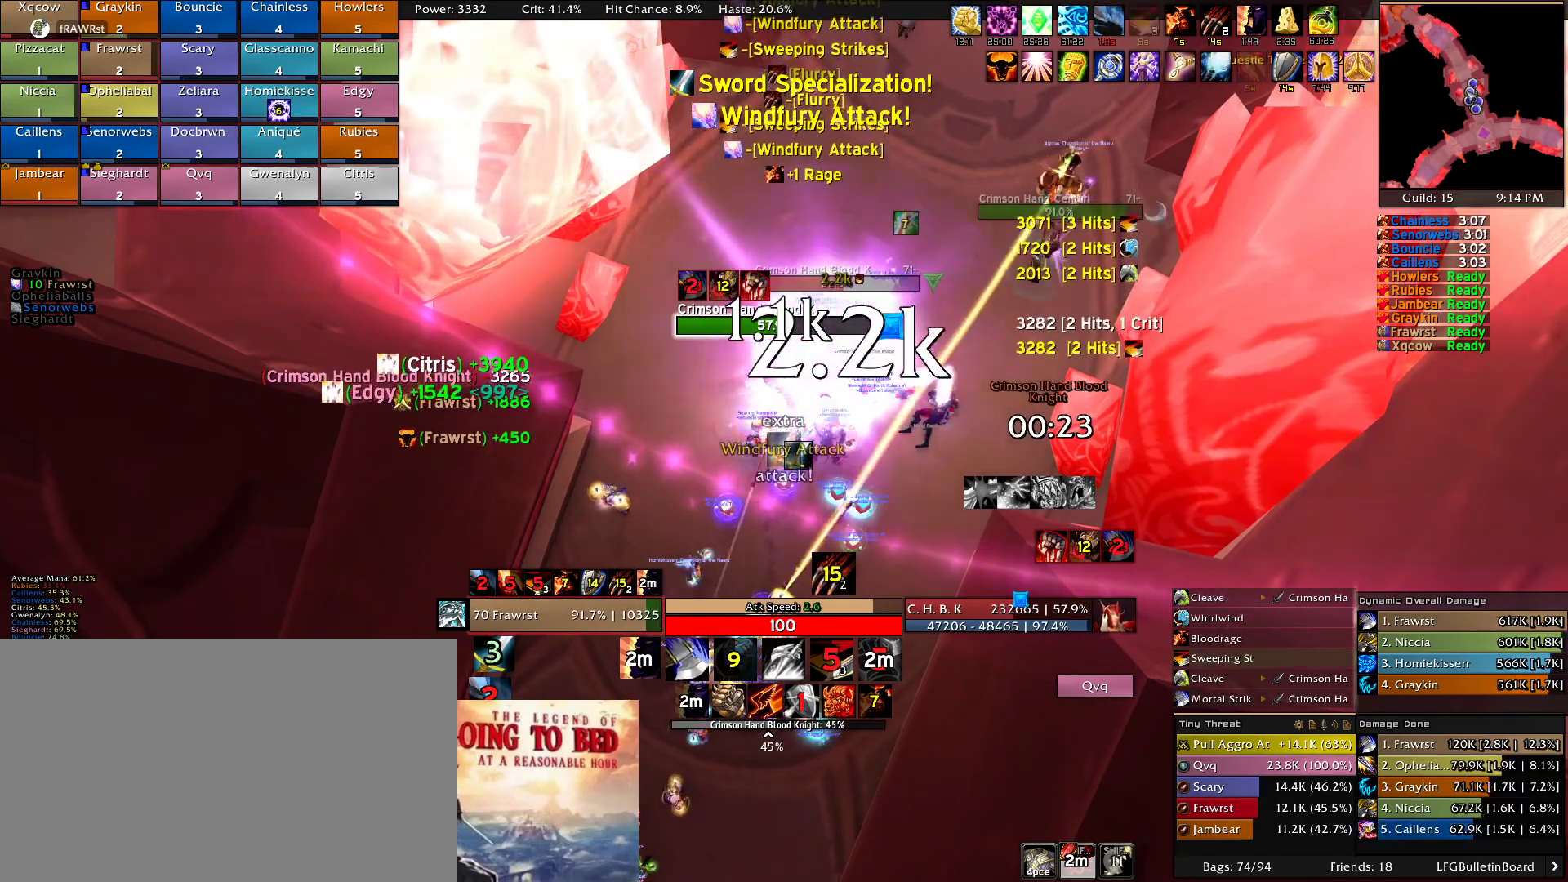
{"keys": ["2"], "mouse": ["right"], "events": [[84, "e", "up"], [167, "e", "down"], [267, "e", "up"], [400, "2", "down"]]}
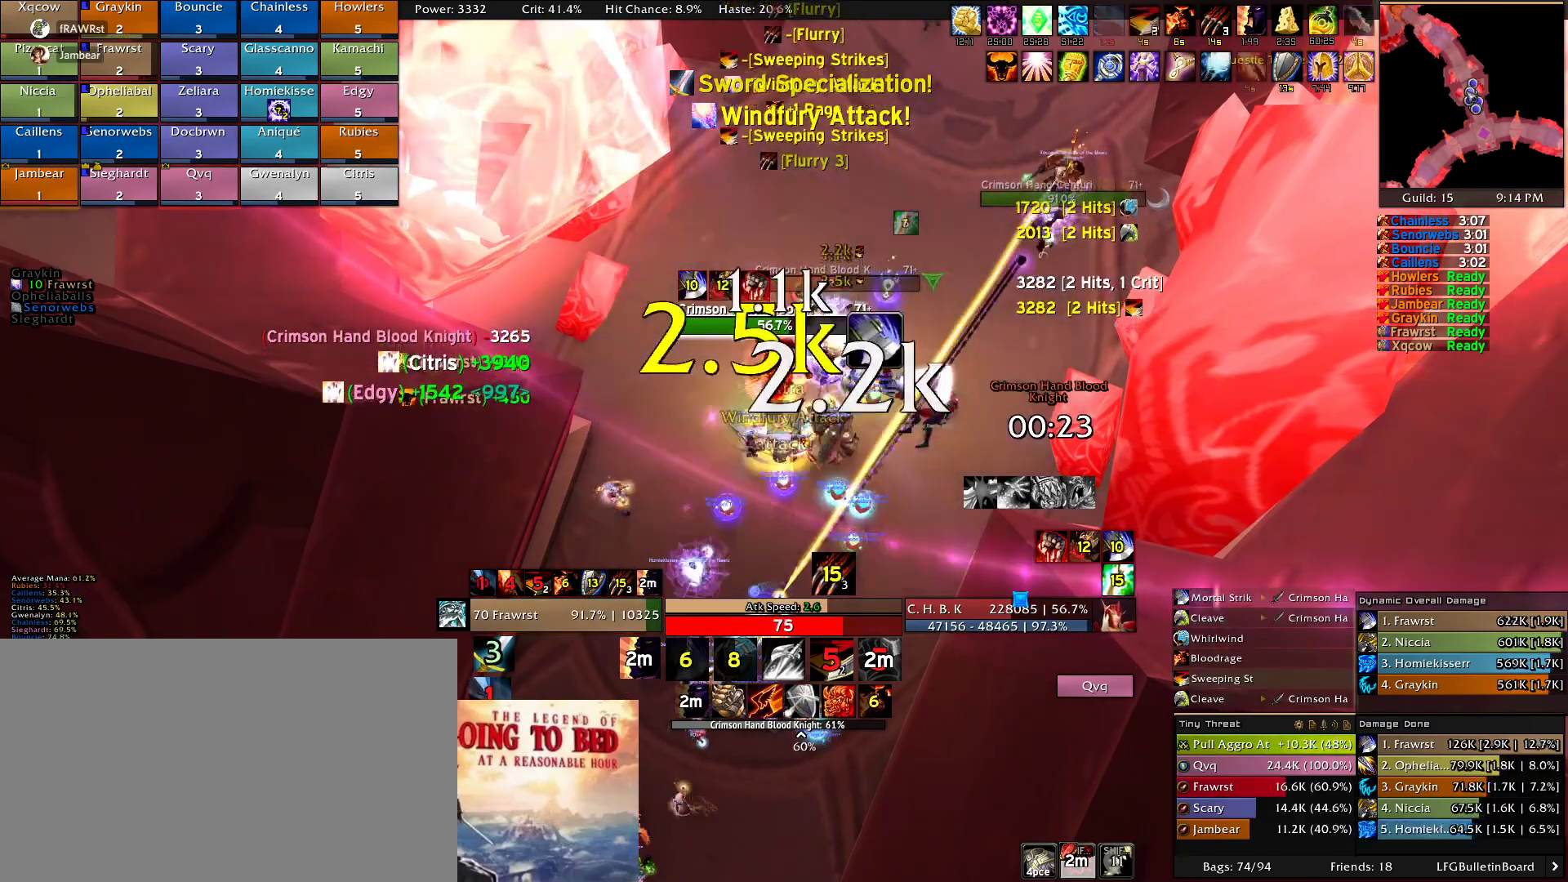
{"keys": [], "mouse": ["right"], "events": [[50, "2", "up"], [134, "2", "down"], [234, "2", "up"], [384, "e", "down"], [467, "e", "up"]]}
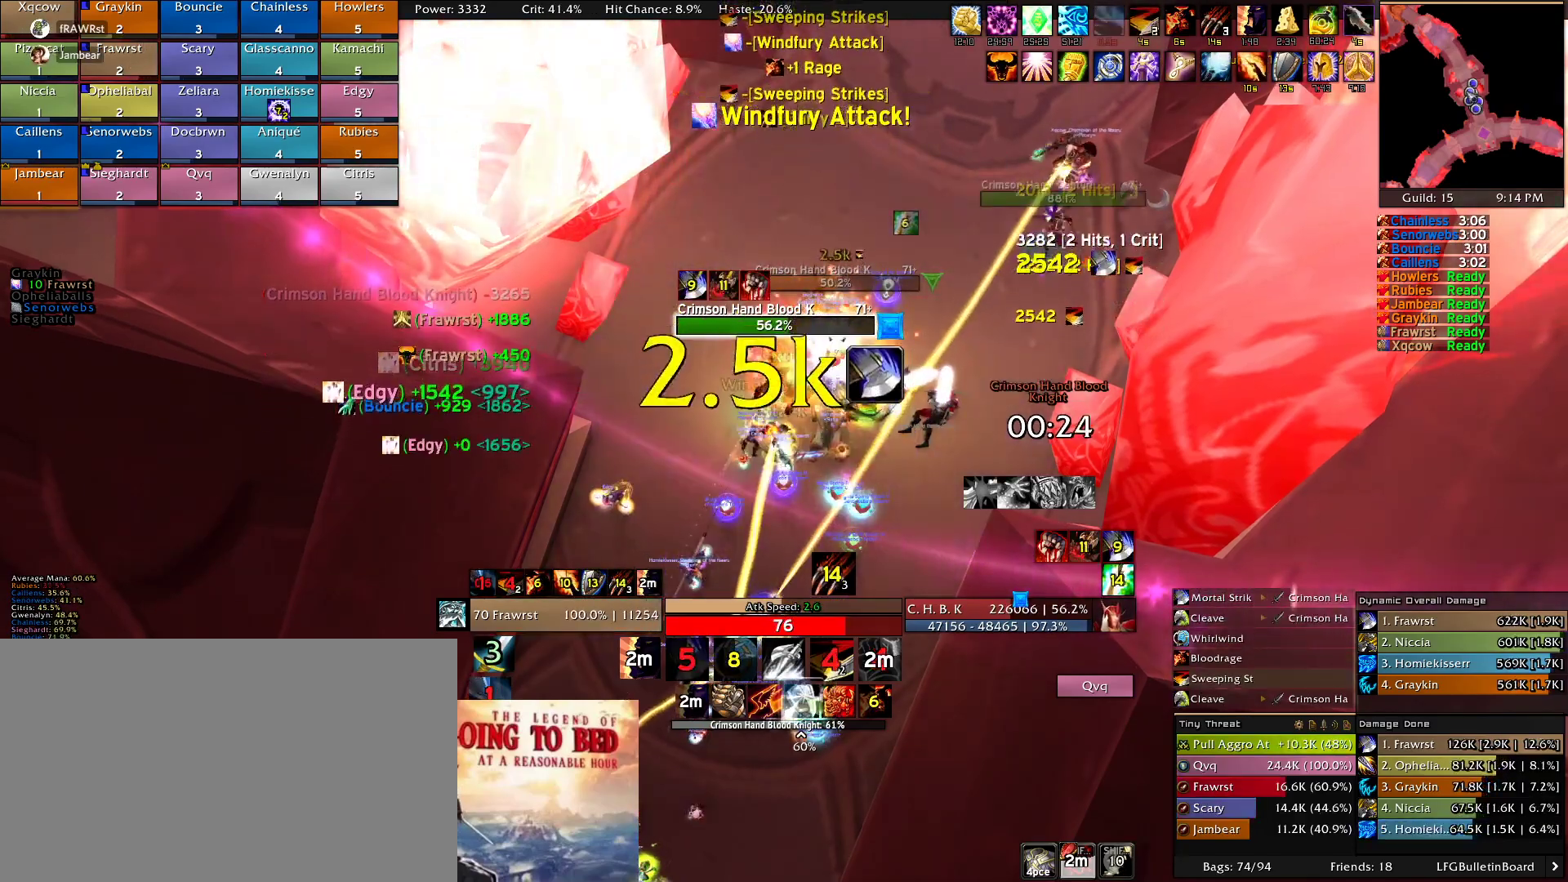
{"keys": [], "mouse": ["right"], "events": [[67, "e", "down"], [117, "e", "up"], [200, "e", "down"], [300, "e", "up"], [400, "e", "down"], [434, "e", "up"]]}